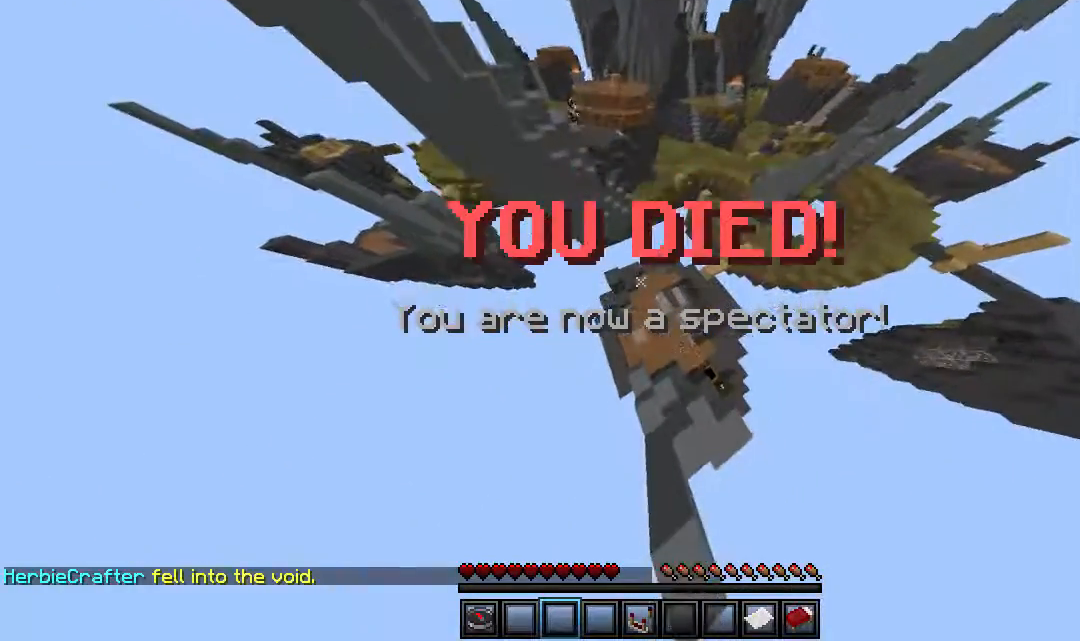
Gameplay with keyboard and mouse; each line is a JSON object with the keys and mouse buttons held at the frame after it. "events" lists presses ("down") and releases ("up") of "a", "d", "s", "w", "mouse_left" and "mouse_right" between this image and that frame as [ms after this image, input, new state], when the widget could be followed in between. "mouse_left", "mouse_right" = the "left", "right" buttons of the "mouse" list. No other keys are recorded. Fast repeated clicks can show as one long hold. Mouse movement is not recorded.
{"keys": [], "mouse": [], "events": [[333, "mouse_left", "down"], [417, "mouse_left", "up"]]}
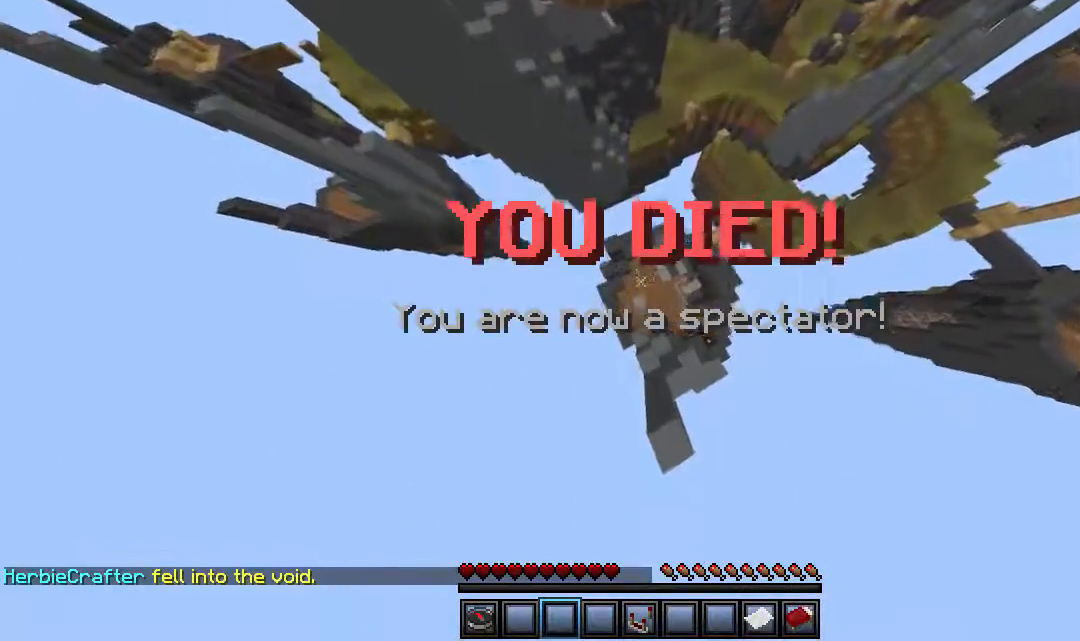
{"keys": [], "mouse": [], "events": []}
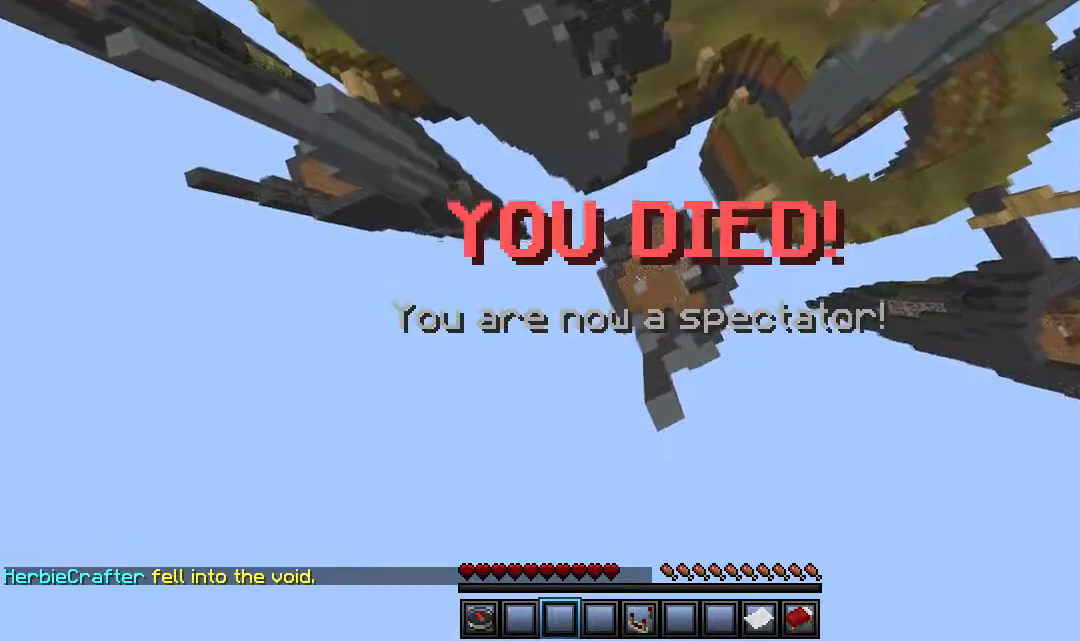
{"keys": [], "mouse": [], "events": []}
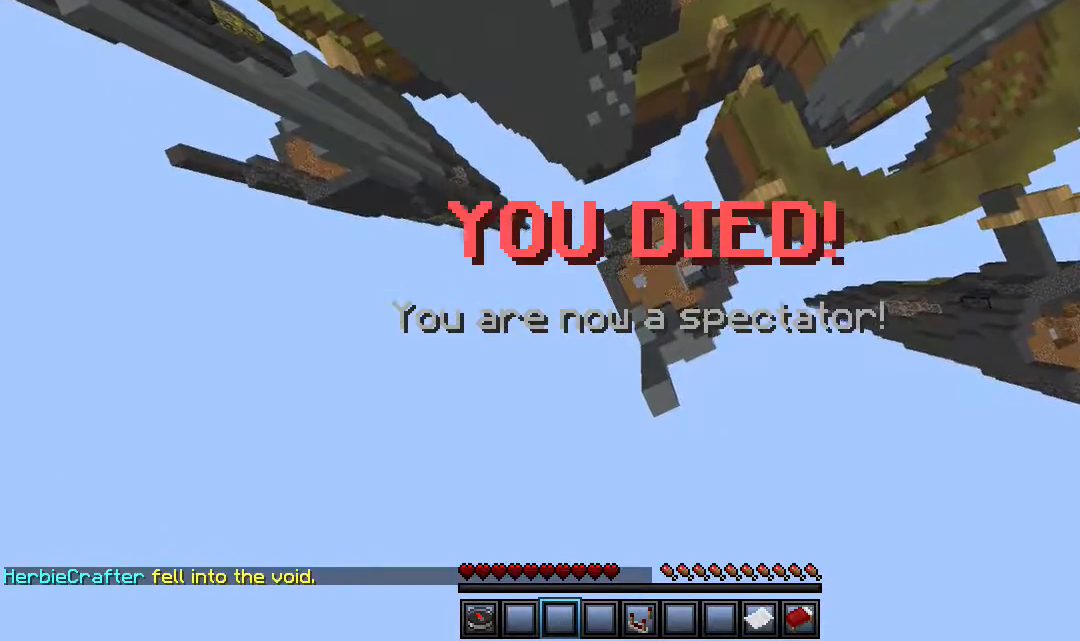
{"keys": [], "mouse": [], "events": []}
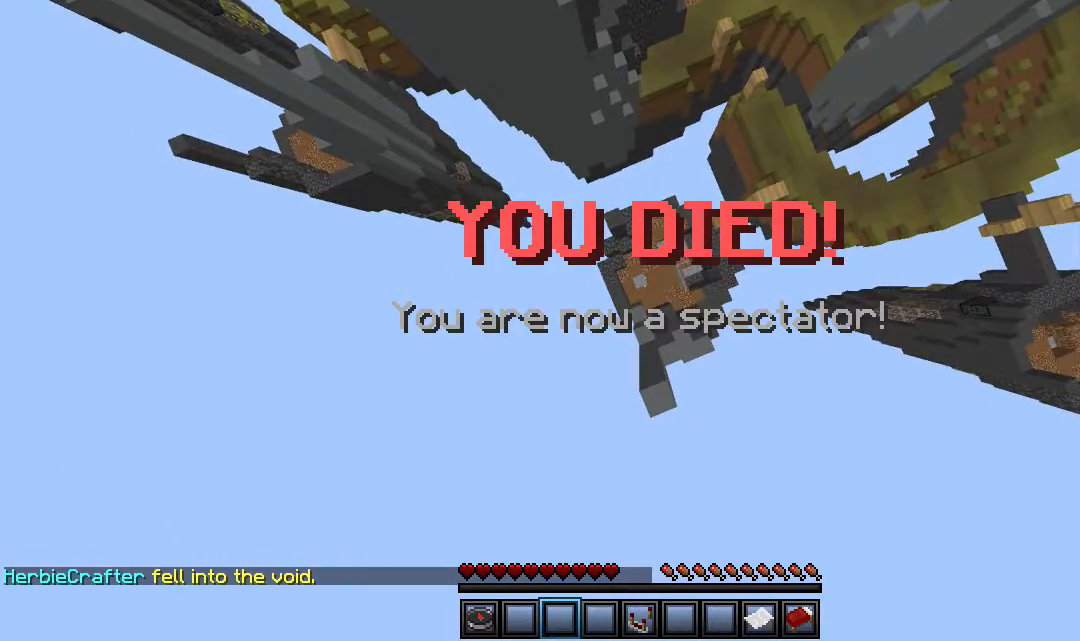
{"keys": [], "mouse": [], "events": []}
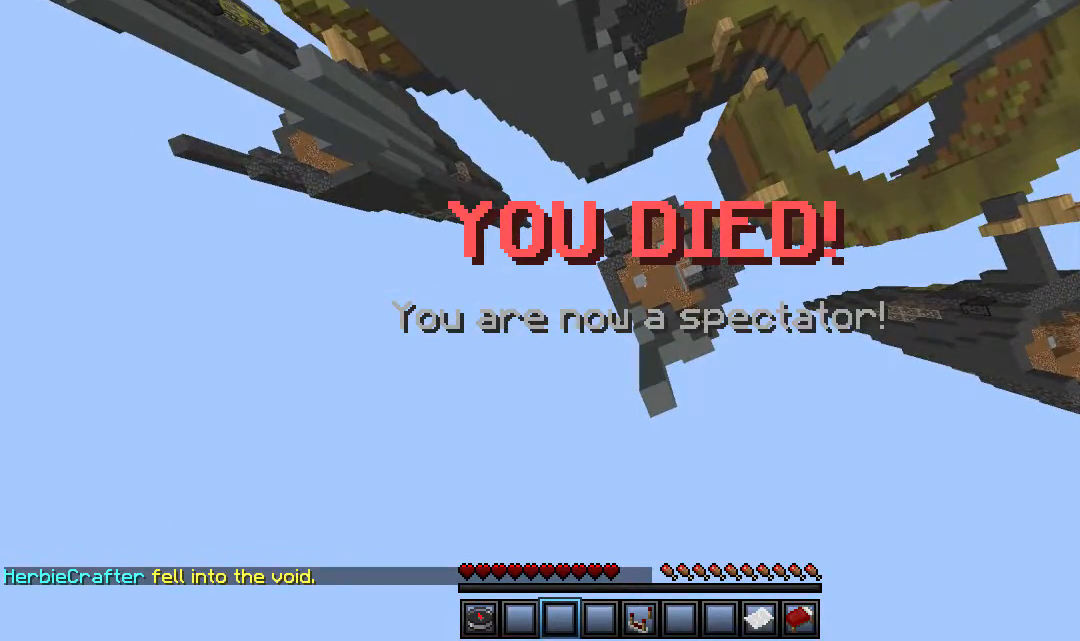
{"keys": [], "mouse": [], "events": [[133, "a", "down"], [250, "a", "up"]]}
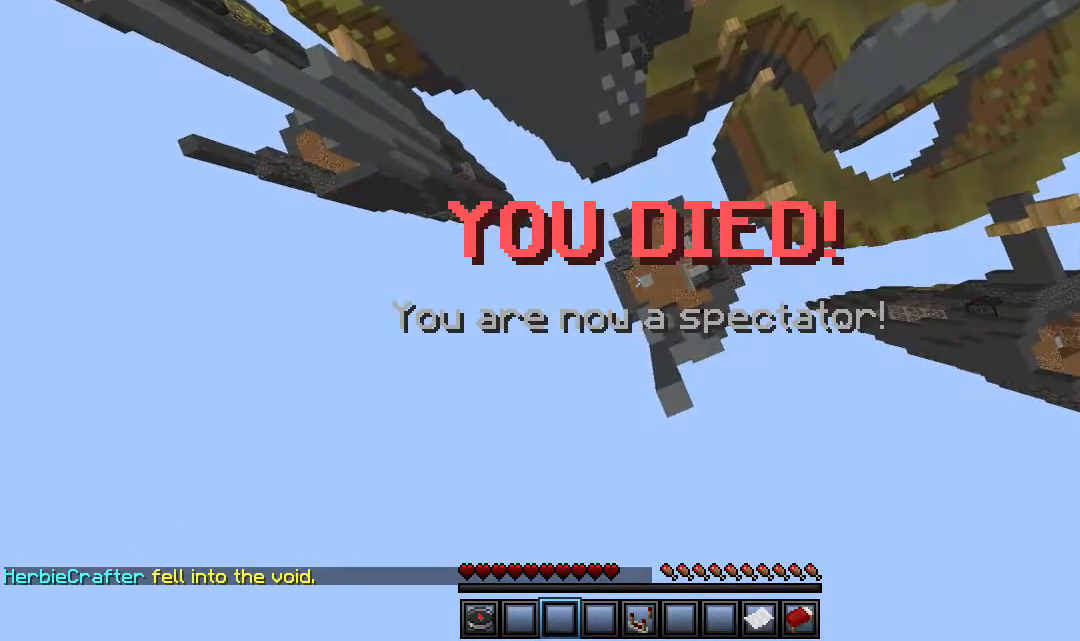
{"keys": [], "mouse": [], "events": [[100, "a", "down"], [433, "a", "up"]]}
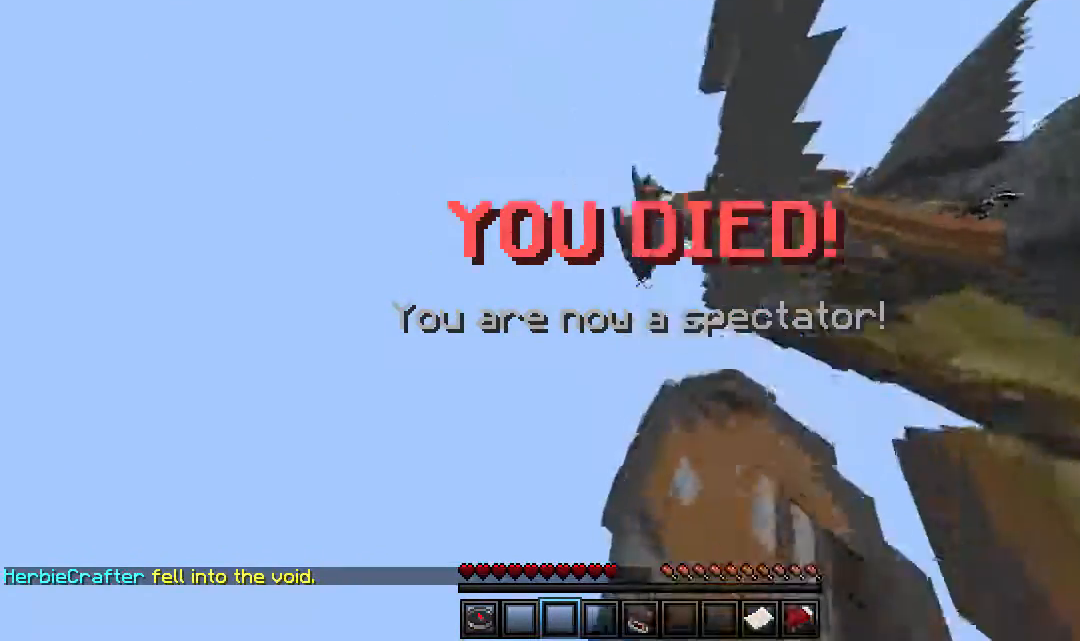
{"keys": ["a"], "mouse": [], "events": [[417, "a", "down"]]}